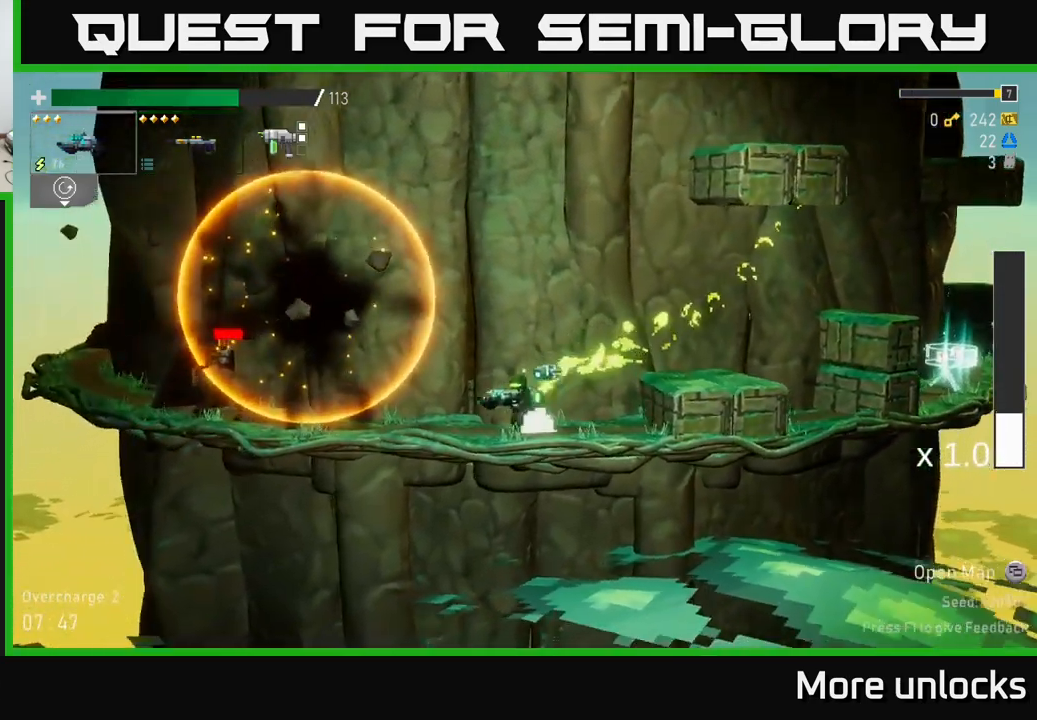
Gameplay with a controller (Xbox layout); each line is a JSON object with the inputs held at the frame after it. "events" lists button and stick changes between this image and that frame as [ms after this image, input, new state], when the widget could be followed in between.
{"buttons": [], "left_stick": "left", "right_stick": "center", "events": [[67, "R2", "up"], [133, "left_stick", "center"], [183, "L2", "down"], [217, "left_stick", "left"], [283, "L2", "up"], [367, "R2", "down"], [483, "R2", "up"]]}
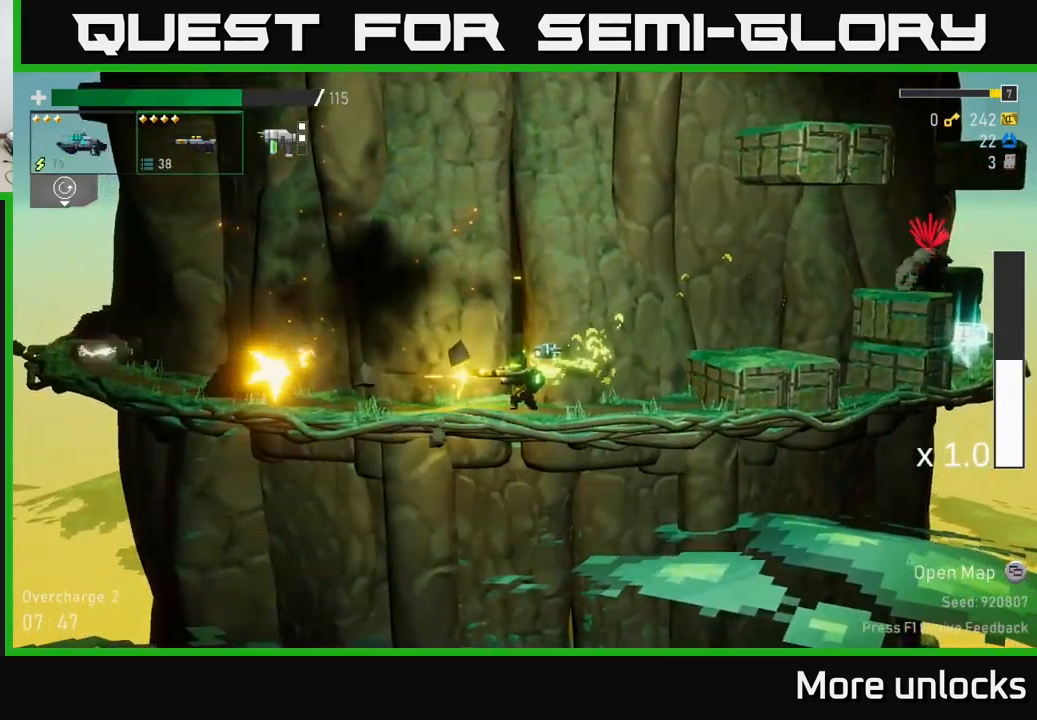
{"buttons": ["A"], "left_stick": "right", "right_stick": "center", "events": [[267, "left_stick", "right"], [383, "A", "down"]]}
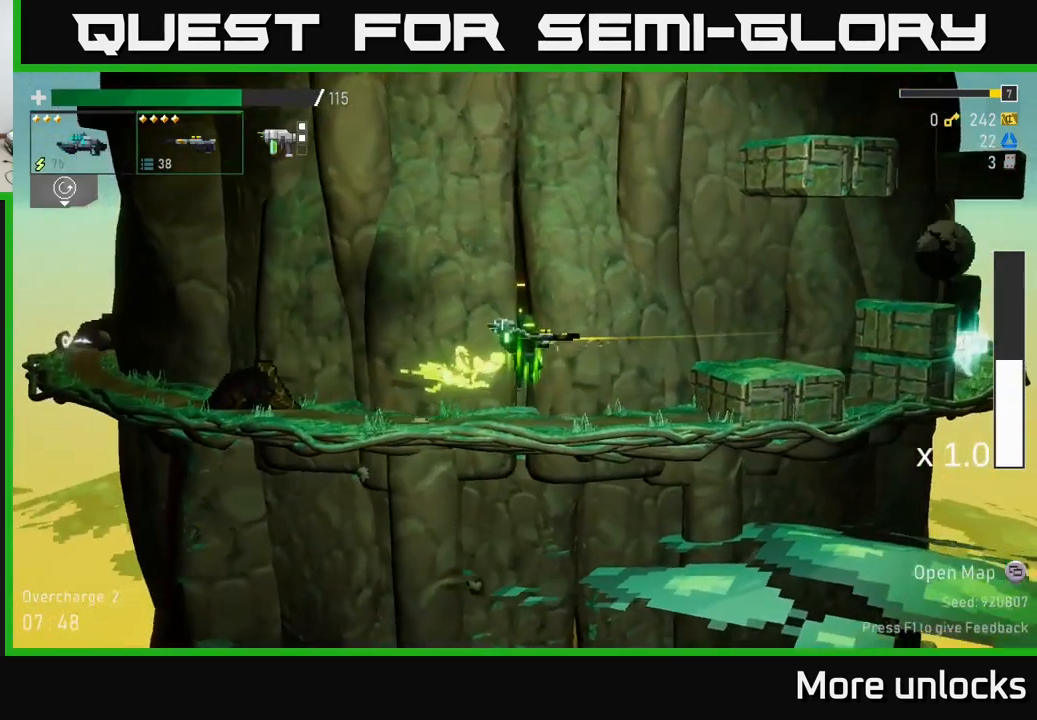
{"buttons": [], "left_stick": "right", "right_stick": "center", "events": [[17, "A", "up"], [167, "R2", "down"], [283, "R2", "up"]]}
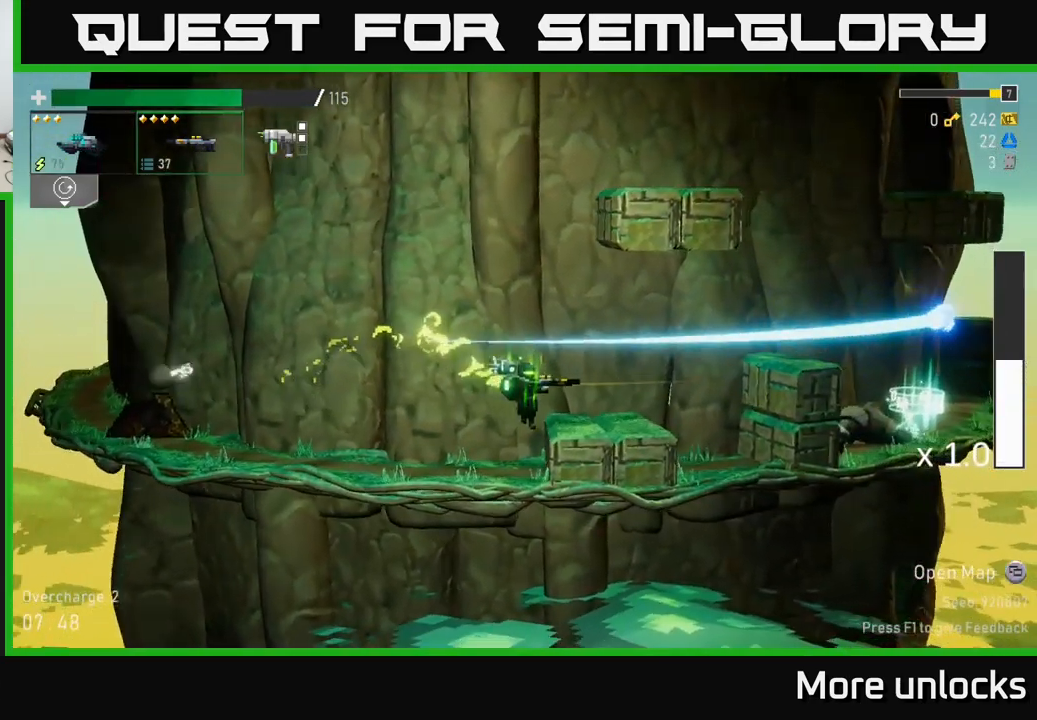
{"buttons": ["A"], "left_stick": "right", "right_stick": "center", "events": [[50, "A", "down"], [300, "A", "up"], [467, "A", "down"]]}
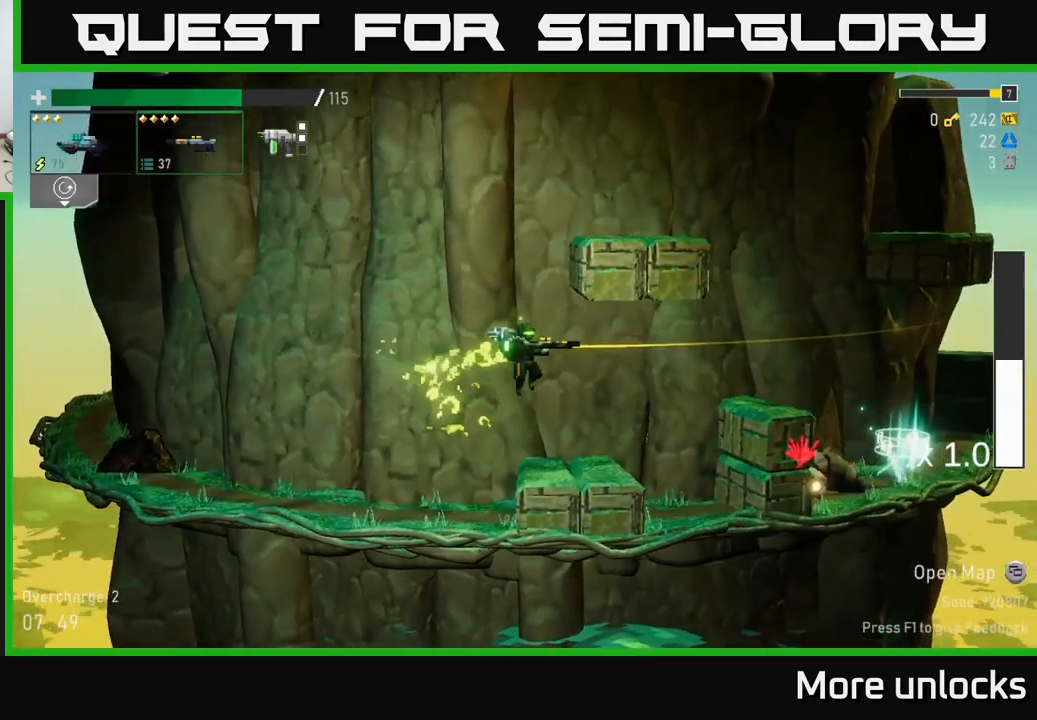
{"buttons": [], "left_stick": "right", "right_stick": "center", "events": [[133, "X", "down"], [150, "A", "up"], [250, "X", "up"]]}
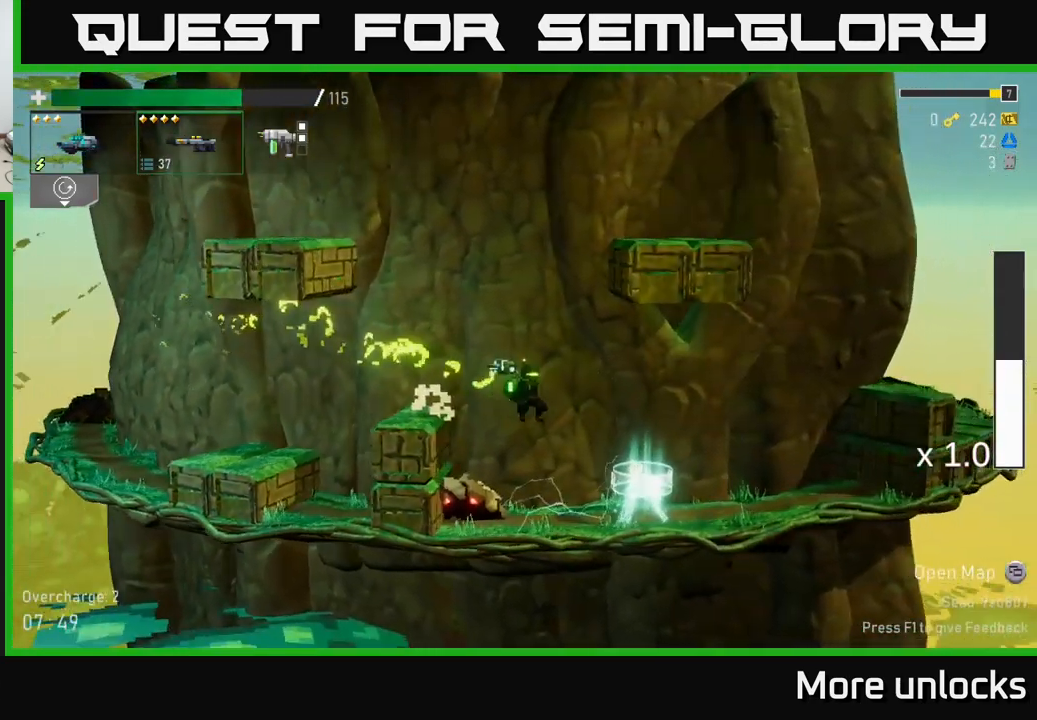
{"buttons": ["R2"], "left_stick": "center", "right_stick": "center", "events": [[100, "left_stick", "left"], [350, "left_stick", "center"], [450, "R2", "down"]]}
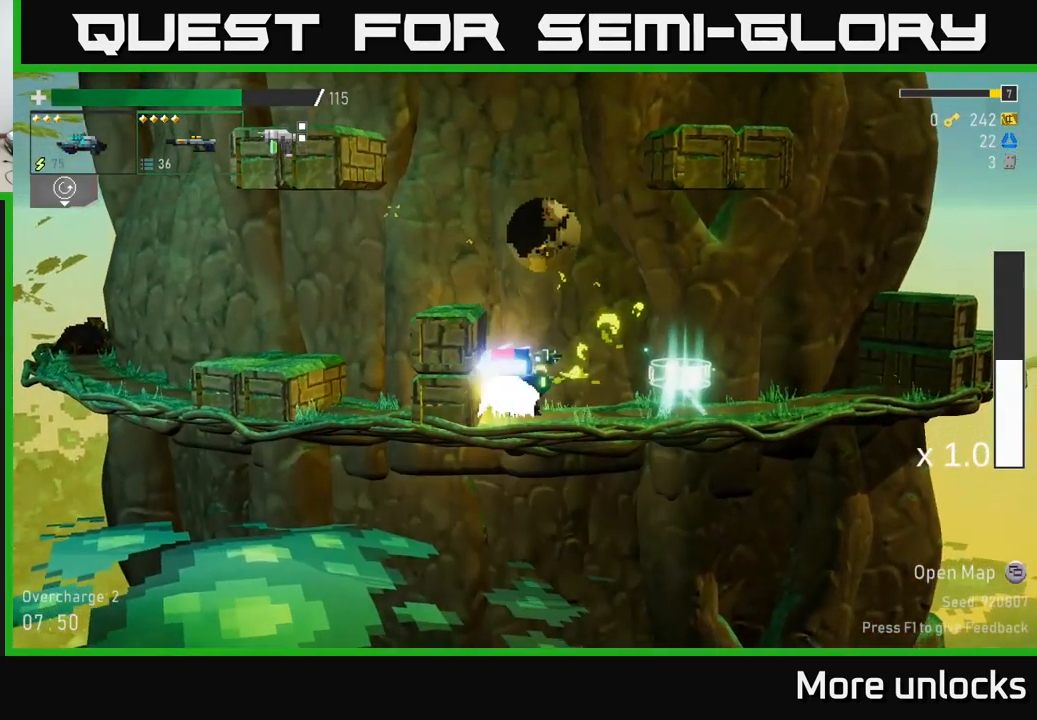
{"buttons": [], "left_stick": "left", "right_stick": "center", "events": [[33, "R2", "up"], [250, "R2", "down"], [350, "R2", "up"], [467, "left_stick", "left"]]}
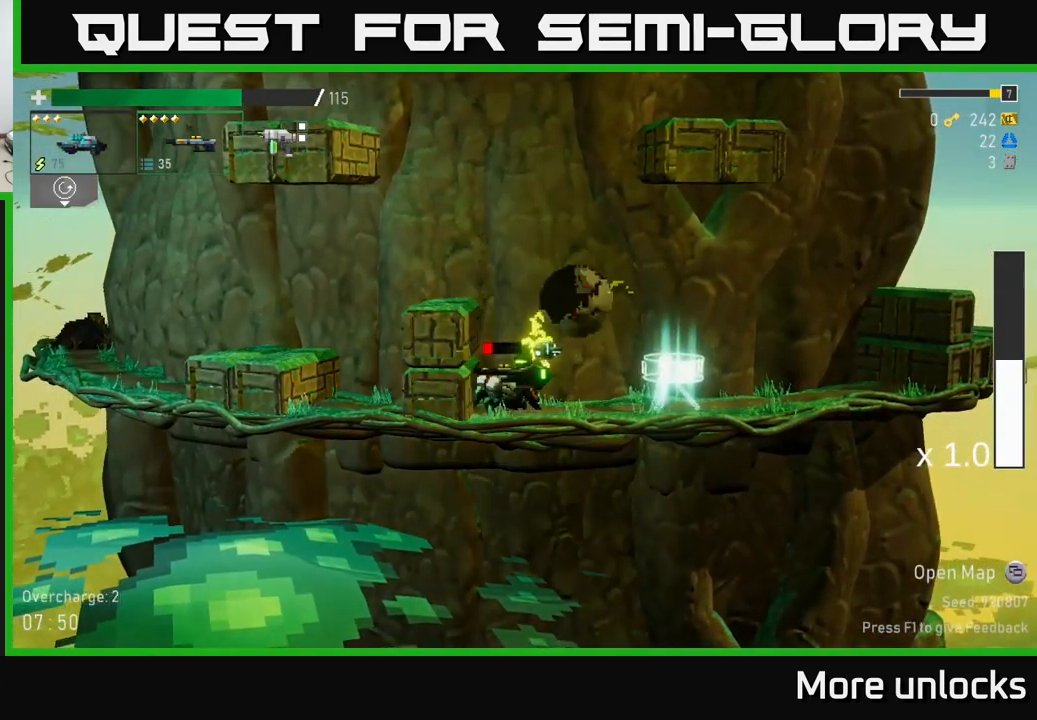
{"buttons": [], "left_stick": "center", "right_stick": "center", "events": [[17, "R2", "down"], [133, "R2", "up"], [283, "left_stick", "right"], [333, "R2", "down"], [433, "R2", "up"], [449, "left_stick", "center"]]}
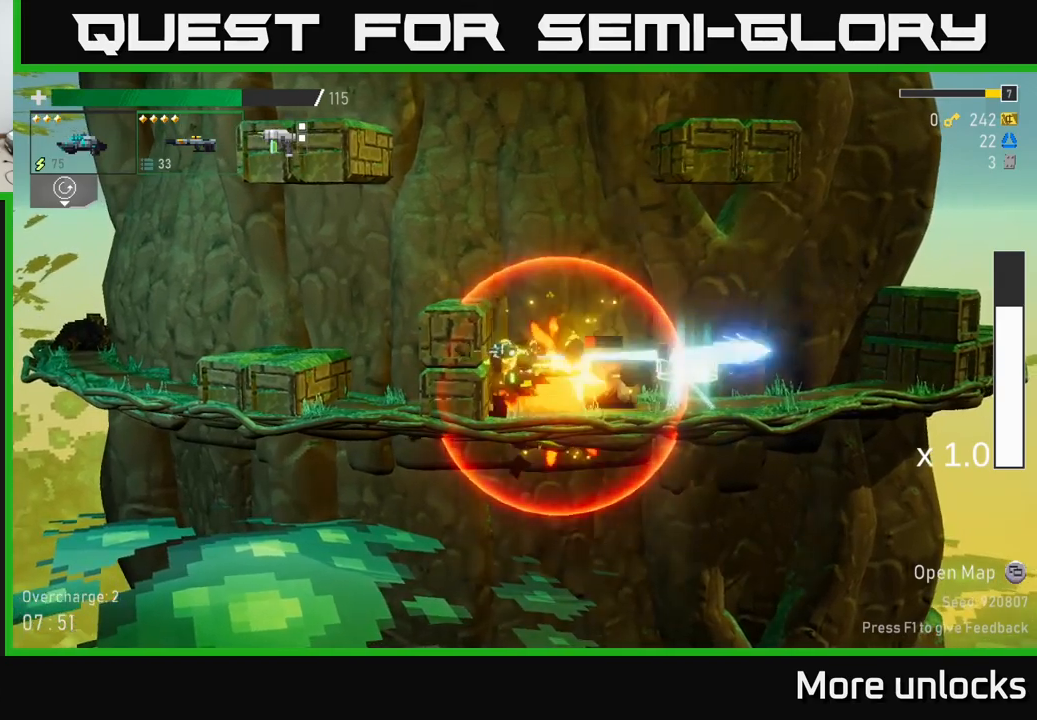
{"buttons": [], "left_stick": "right", "right_stick": "center", "events": [[34, "R2", "down"], [117, "left_stick", "down"], [134, "R2", "up"], [234, "R2", "down"], [334, "R2", "up"], [434, "left_stick", "right"]]}
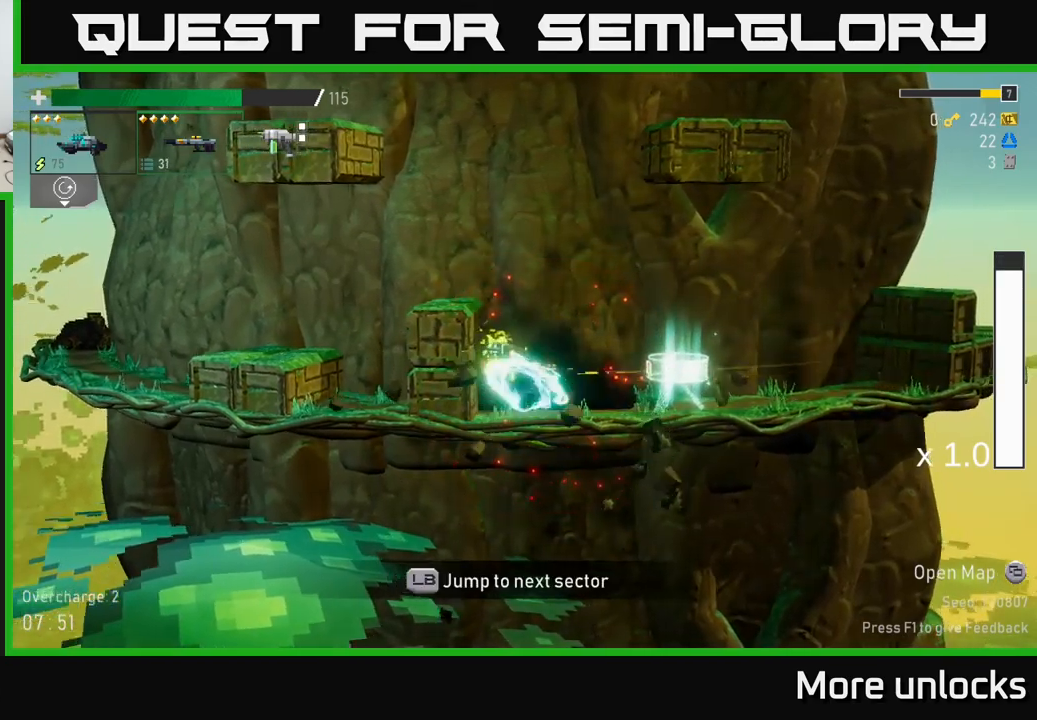
{"buttons": [], "left_stick": "left", "right_stick": "center", "events": [[417, "left_stick", "left"]]}
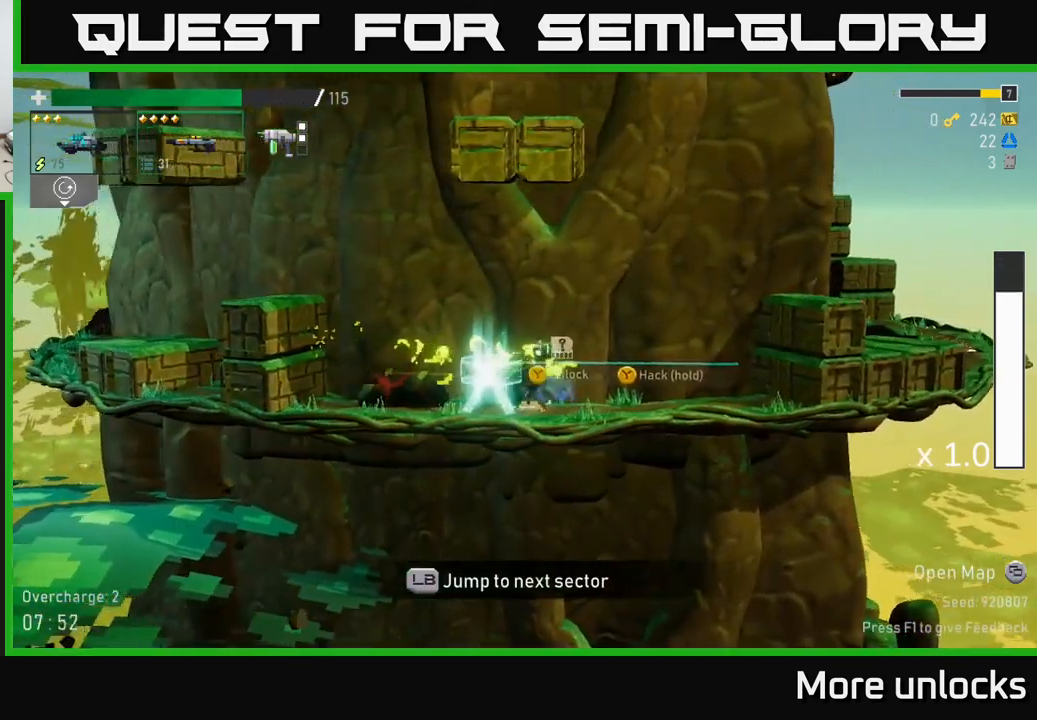
{"buttons": [], "left_stick": "center", "right_stick": "center", "events": [[17, "left_stick", "center"], [84, "Y", "down"], [167, "Y", "up"]]}
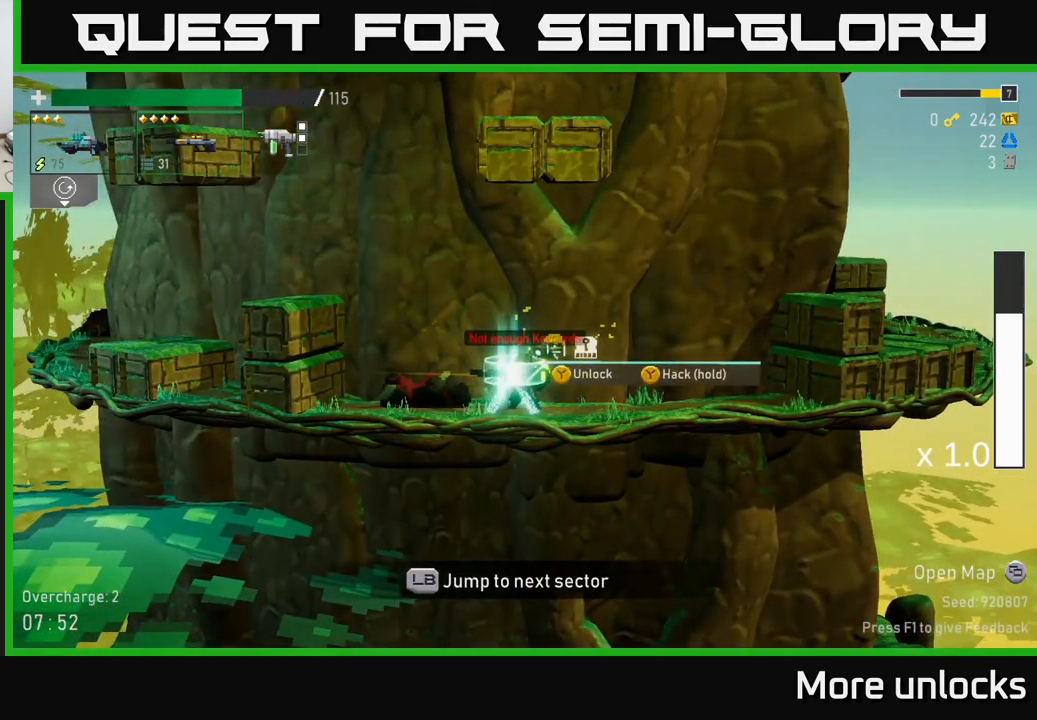
{"buttons": [], "left_stick": "right", "right_stick": "center", "events": [[217, "left_stick", "right"]]}
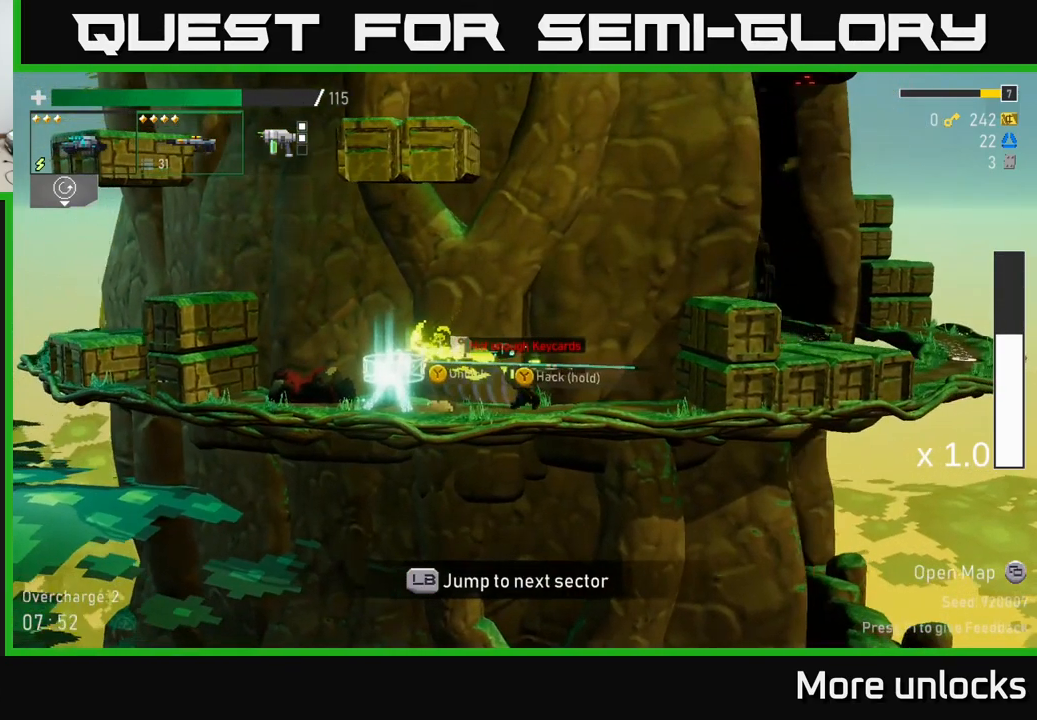
{"buttons": [], "left_stick": "left", "right_stick": "center", "events": [[84, "left_stick", "center"], [134, "left_stick", "left"]]}
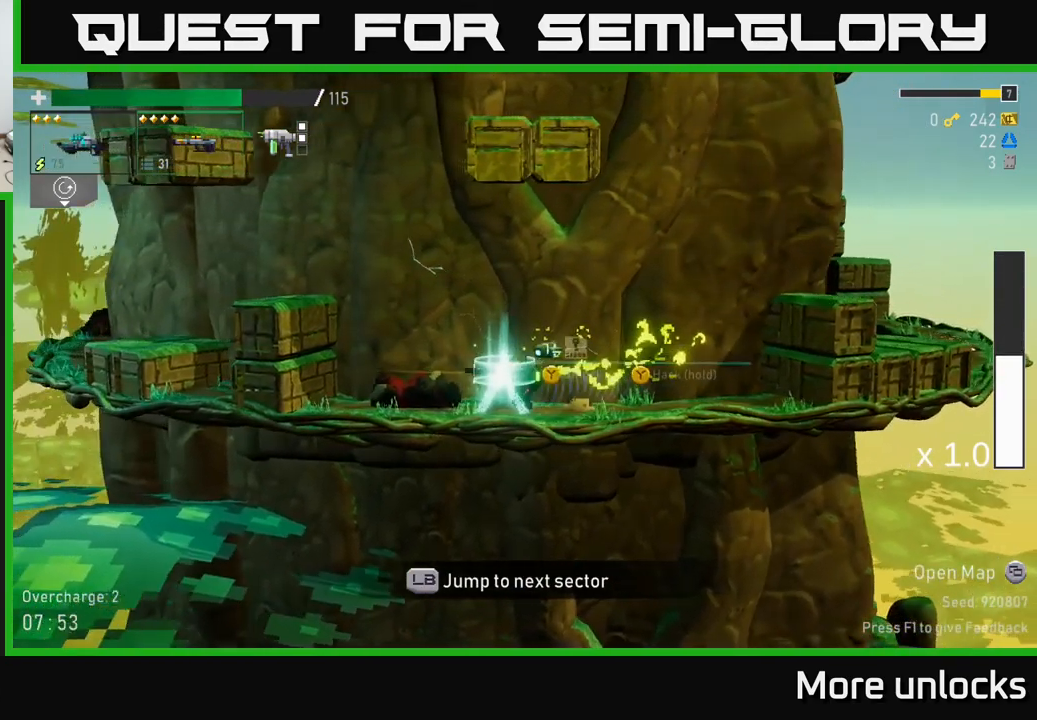
{"buttons": ["Y"], "left_stick": "center", "right_stick": "center", "events": [[34, "left_stick", "center"], [67, "Y", "down"]]}
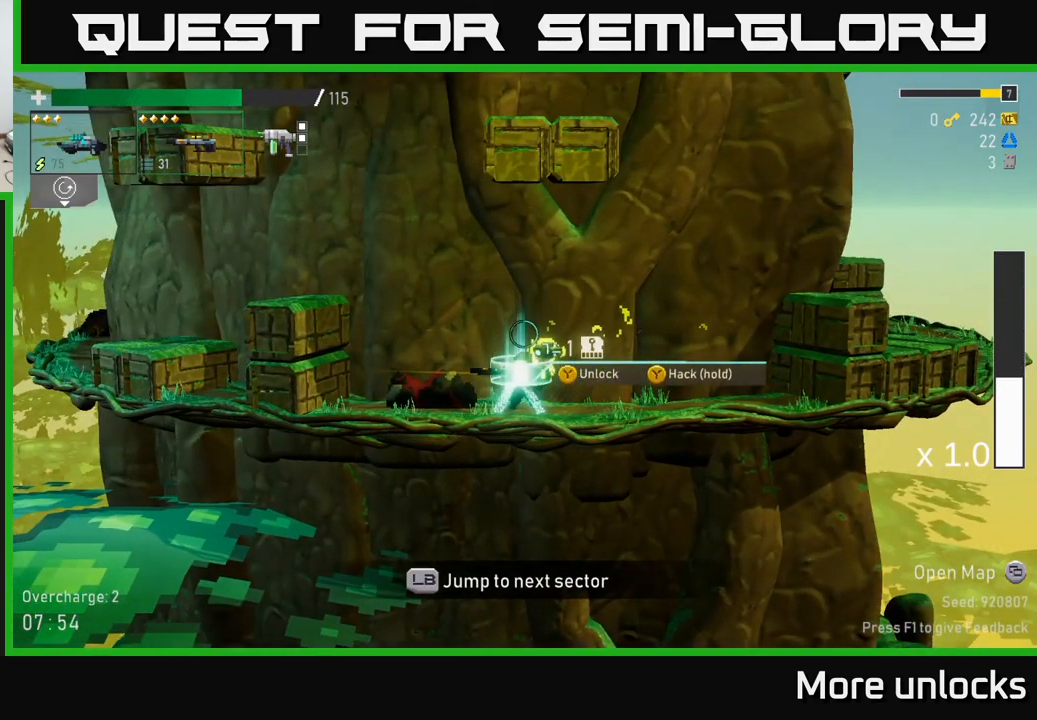
{"buttons": ["Y"], "left_stick": "center", "right_stick": "center", "events": []}
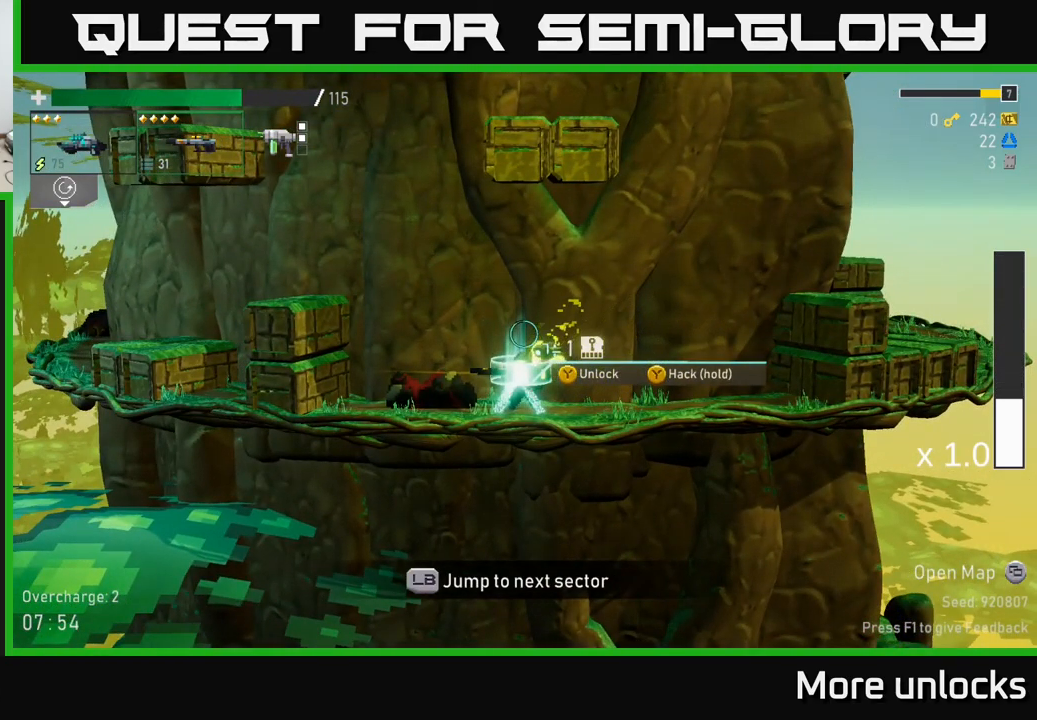
{"buttons": ["Y"], "left_stick": "center", "right_stick": "center", "events": []}
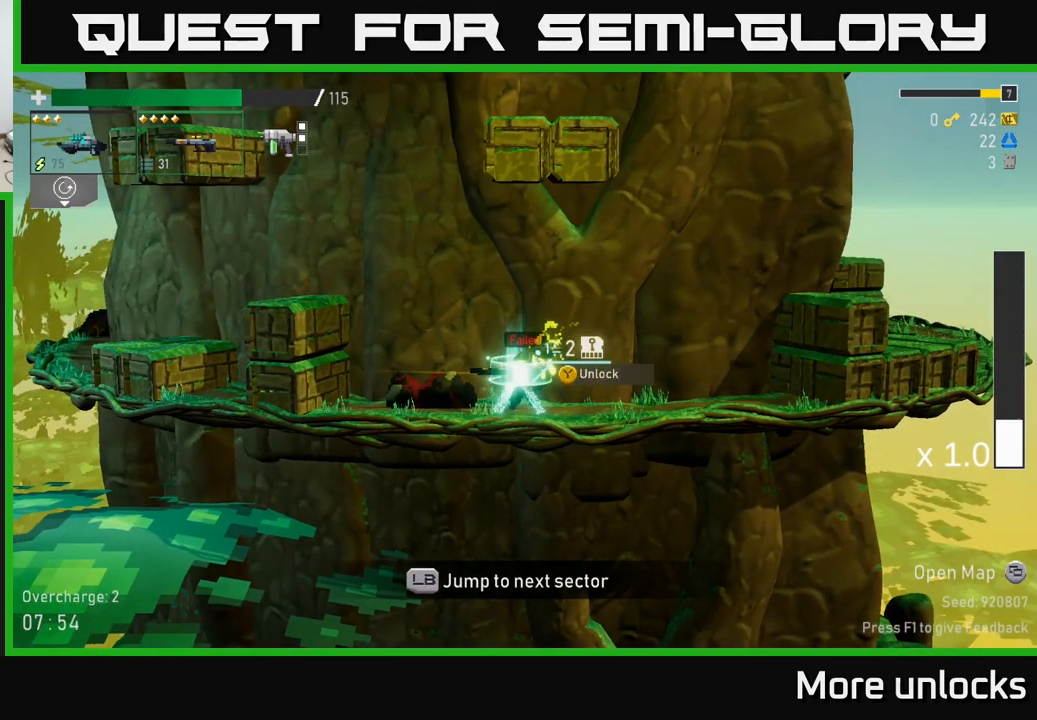
{"buttons": ["A"], "left_stick": "right", "right_stick": "center", "events": [[84, "Y", "up"], [134, "left_stick", "right"], [367, "A", "down"]]}
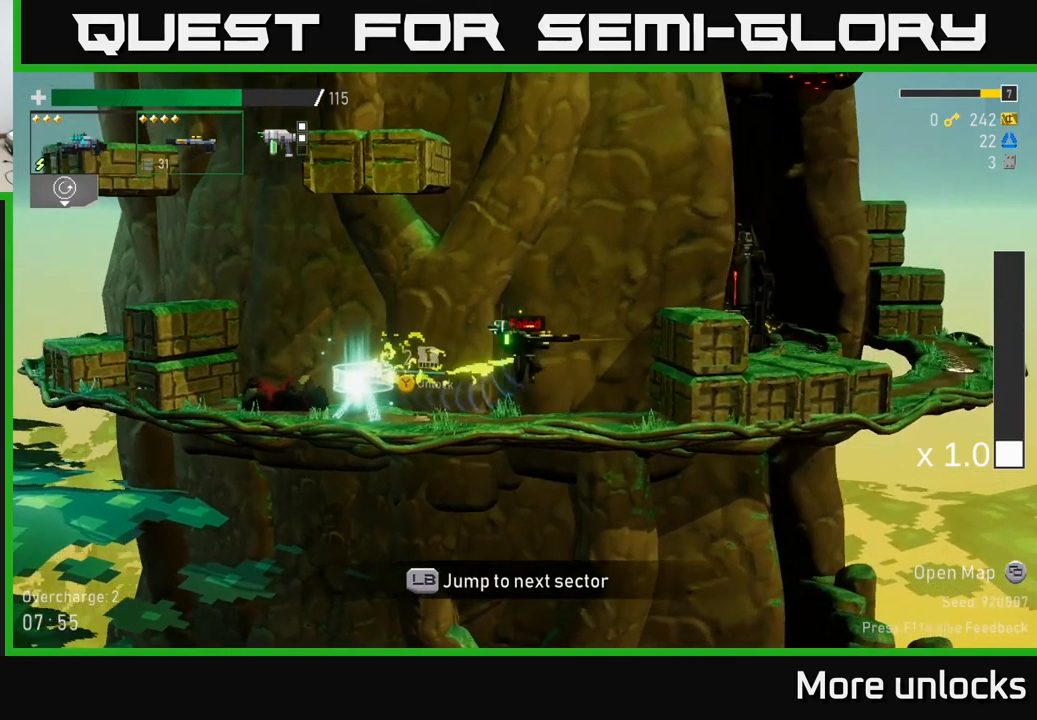
{"buttons": [], "left_stick": "right", "right_stick": "center", "events": [[84, "A", "up"], [167, "A", "down"], [301, "X", "down"], [467, "A", "up"], [484, "X", "up"]]}
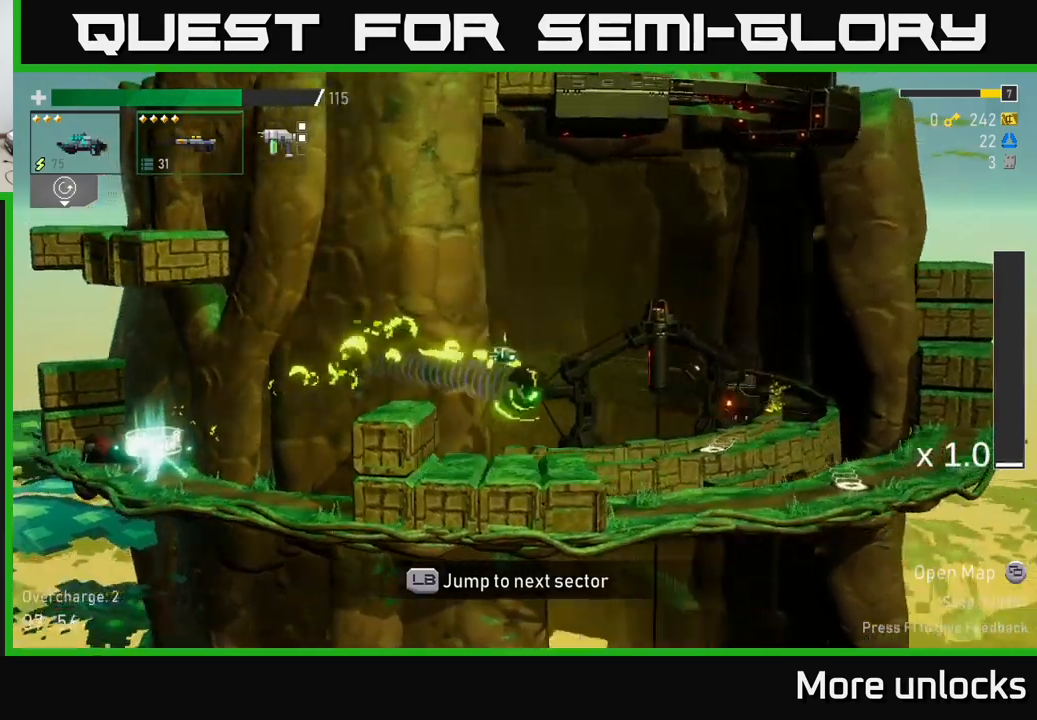
{"buttons": [], "left_stick": "right", "right_stick": "center", "events": []}
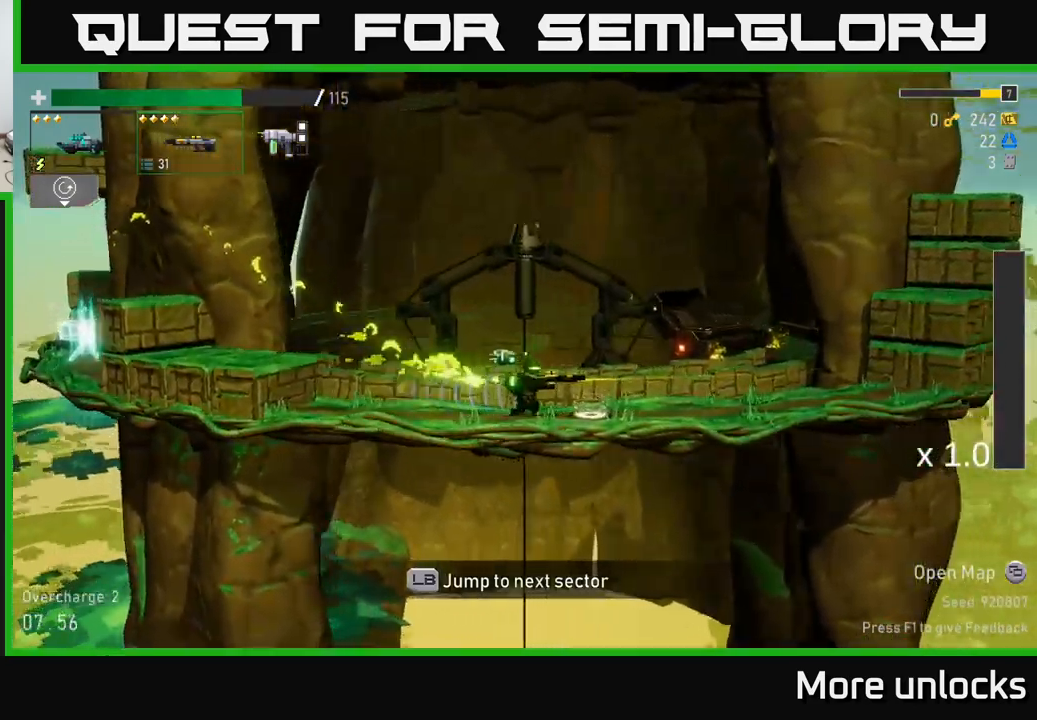
{"buttons": [], "left_stick": "right", "right_stick": "center", "events": [[150, "Y", "down"], [300, "Y", "up"]]}
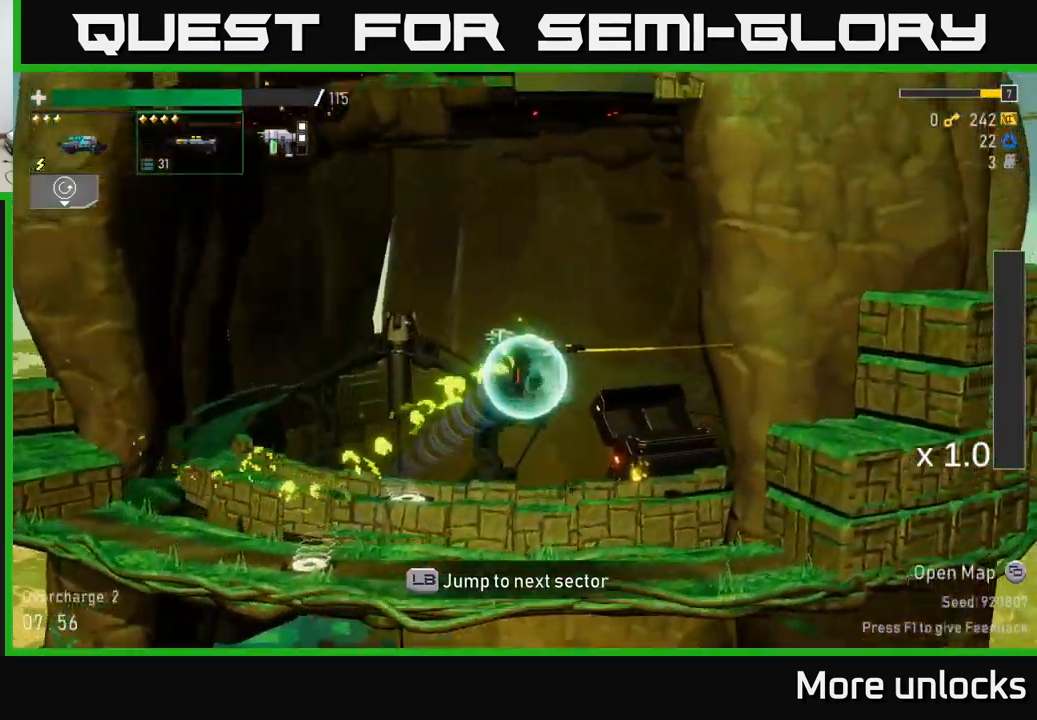
{"buttons": ["L1"], "left_stick": "center", "right_stick": "center", "events": [[33, "left_stick", "left"], [400, "L1", "down"], [416, "left_stick", "center"]]}
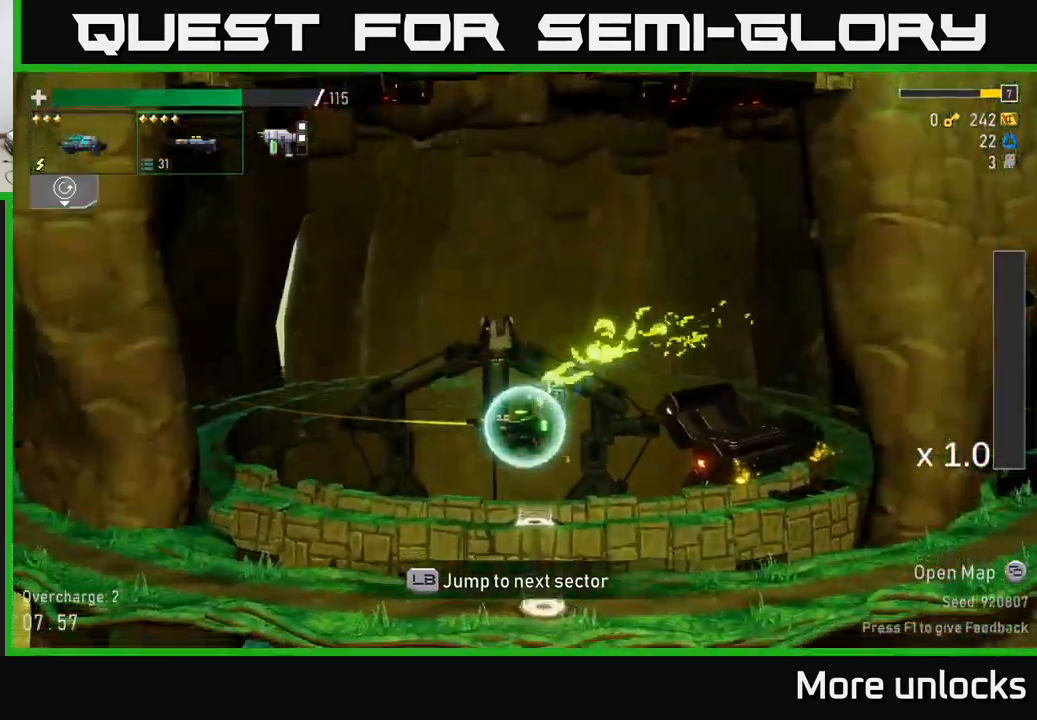
{"buttons": [], "left_stick": "center", "right_stick": "center", "events": [[16, "L1", "up"]]}
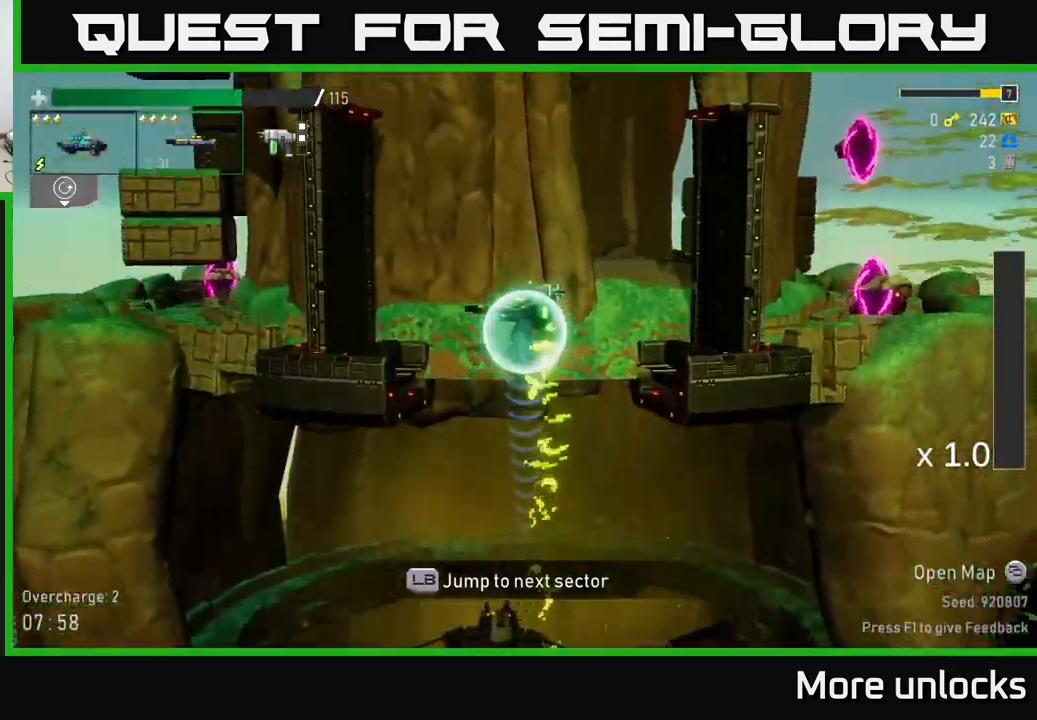
{"buttons": [], "left_stick": "center", "right_stick": "center", "events": [[166, "left_stick", "left"], [466, "left_stick", "center"]]}
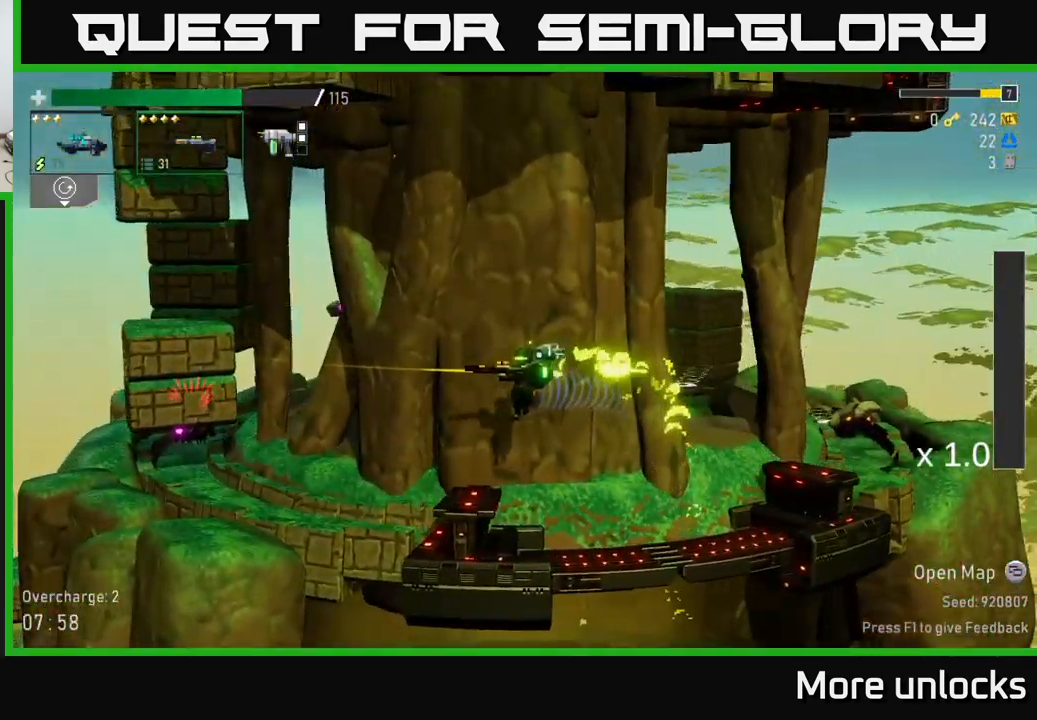
{"buttons": [], "left_stick": "down", "right_stick": "center", "events": [[33, "left_stick", "right"], [283, "left_stick", "down"], [366, "R2", "down"], [500, "R2", "up"]]}
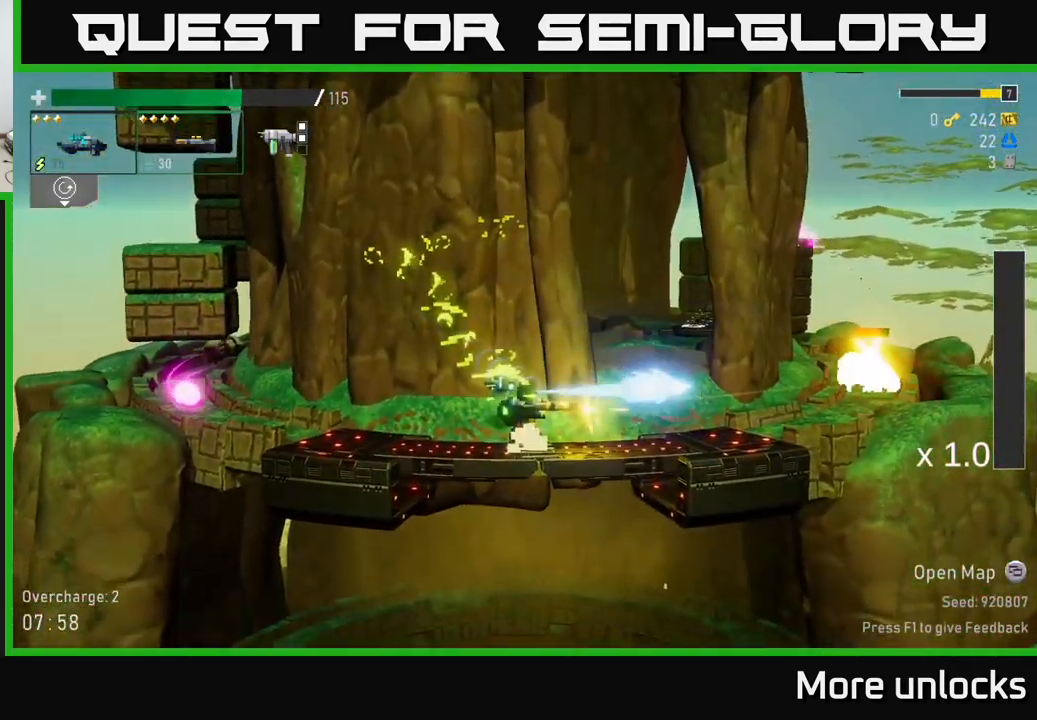
{"buttons": ["X"], "left_stick": "left", "right_stick": "center", "events": [[83, "R2", "down"], [166, "R2", "up"], [266, "R2", "down"], [366, "R2", "up"], [450, "X", "down"], [466, "left_stick", "left"]]}
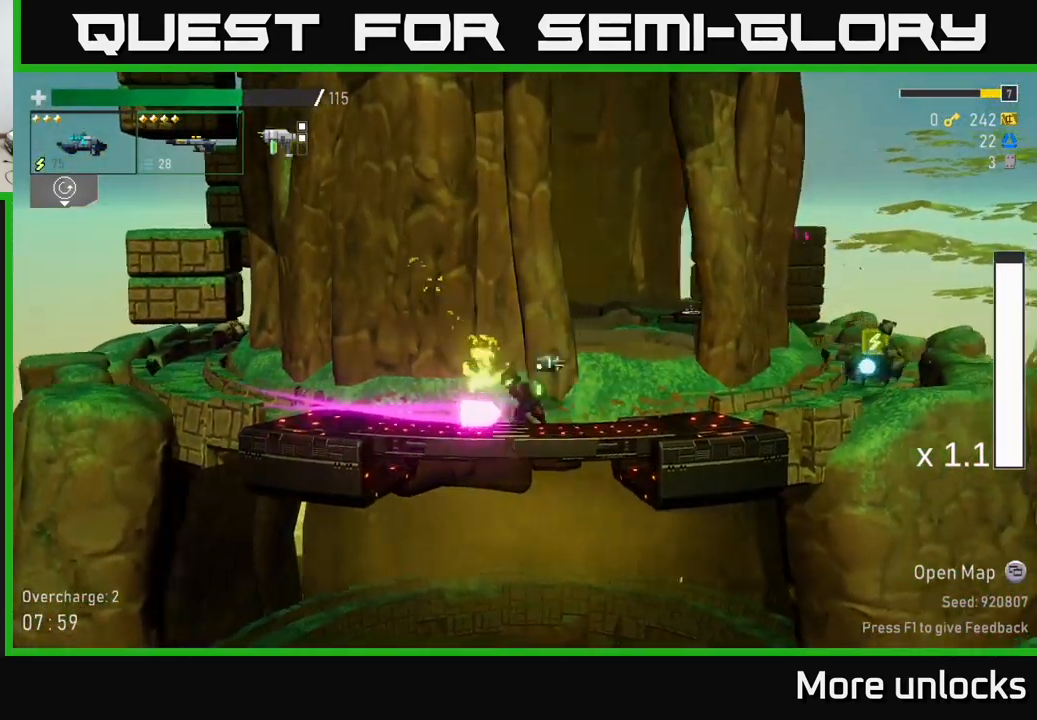
{"buttons": [], "left_stick": "down", "right_stick": "center", "events": [[33, "X", "up"], [150, "left_stick", "down-left"], [350, "R2", "down"], [383, "left_stick", "down"], [450, "R2", "up"]]}
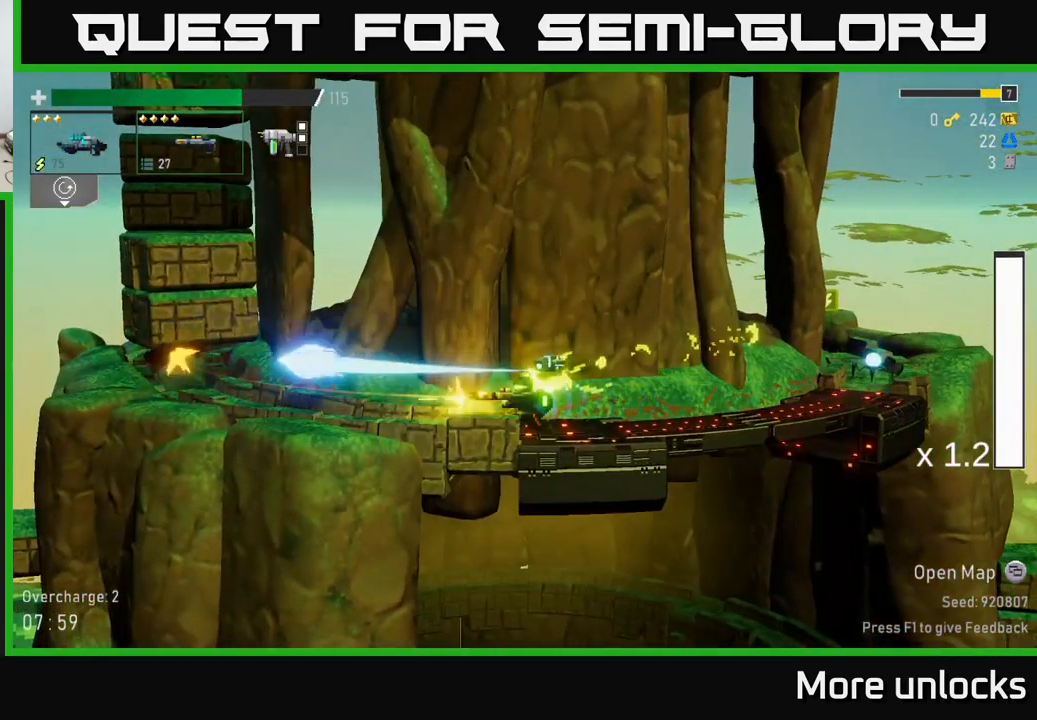
{"buttons": [], "left_stick": "left", "right_stick": "center", "events": [[50, "R2", "down"], [150, "R2", "up"], [250, "R2", "down"], [333, "R2", "up"], [450, "left_stick", "left"]]}
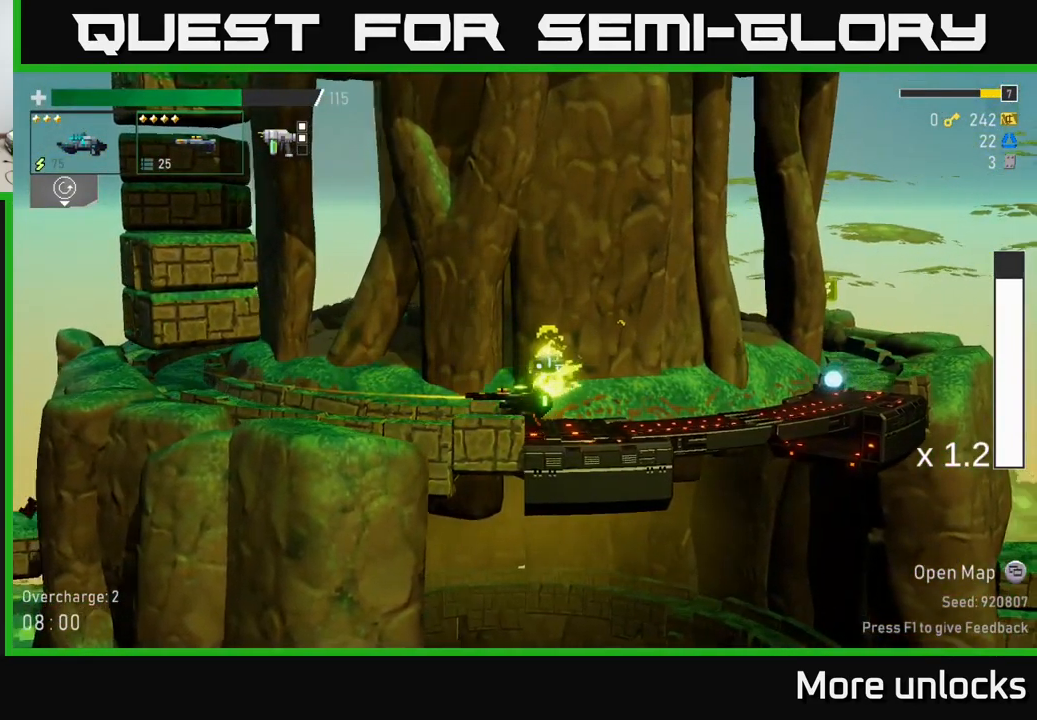
{"buttons": [], "left_stick": "right", "right_stick": "center", "events": [[183, "left_stick", "right"]]}
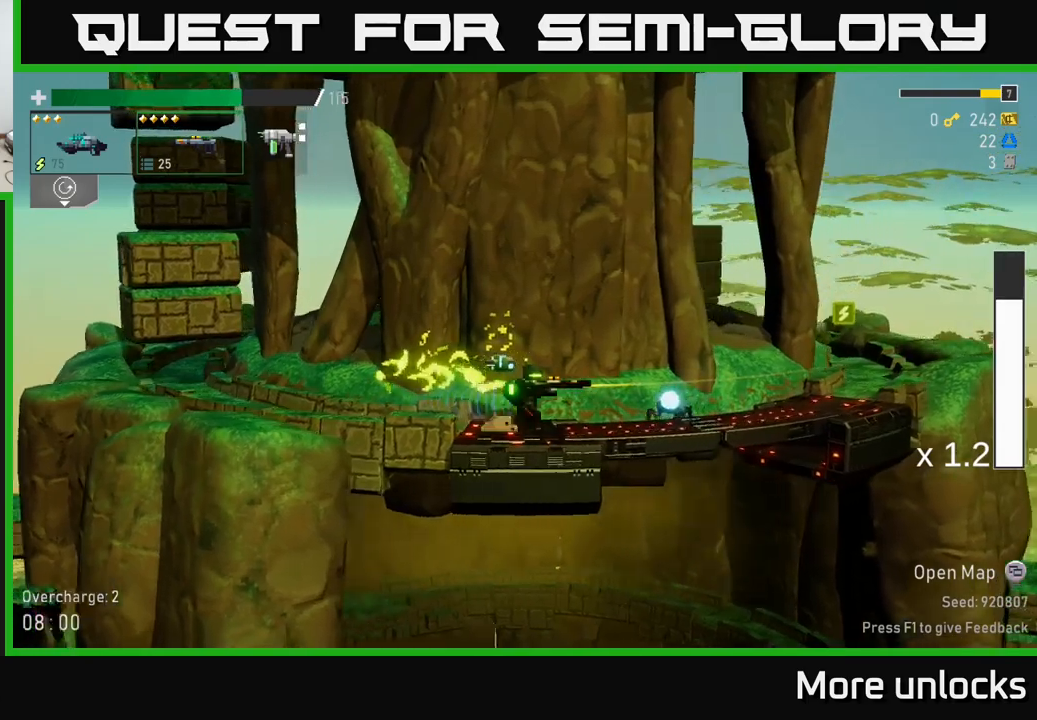
{"buttons": [], "left_stick": "right", "right_stick": "center", "events": [[17, "left_stick", "down-right"], [33, "X", "down"], [150, "X", "up"], [200, "left_stick", "right"]]}
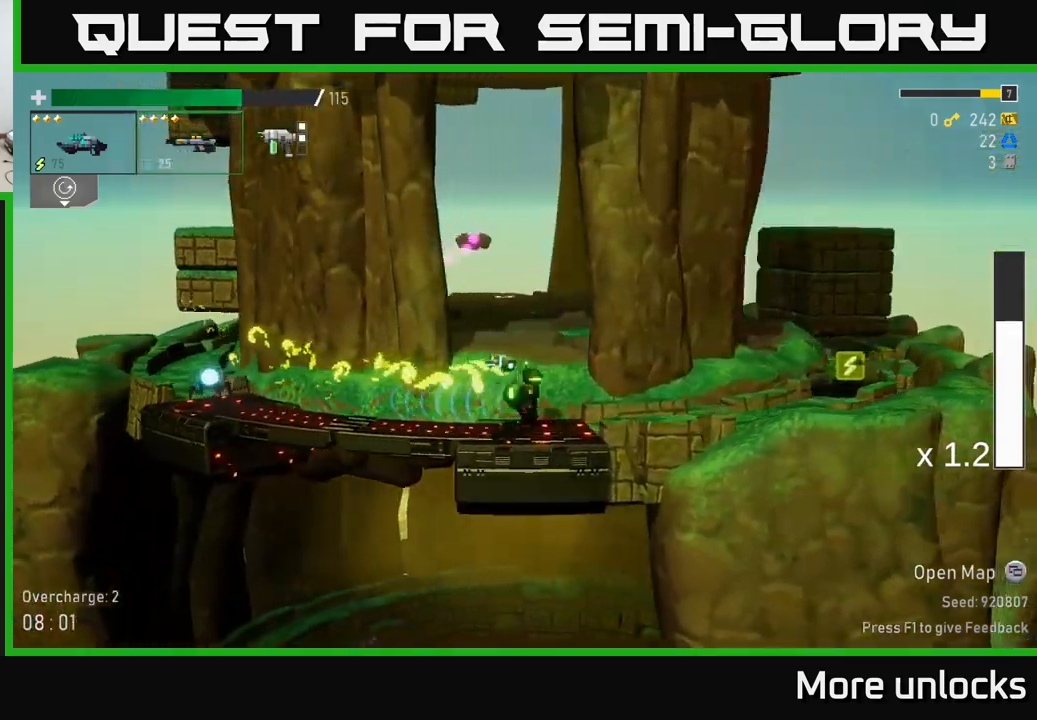
{"buttons": [], "left_stick": "right", "right_stick": "center", "events": []}